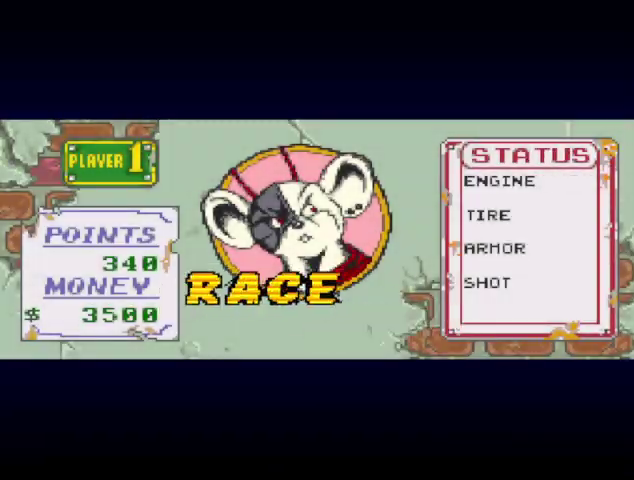
Gameplay with a controller (Nintendo layout); each line is a JSON object with the inputs held at the frame after it. "events" lists button and stick changes between this image and that frame as [ms after this image, input, new state], when the widget could be followed in between. Not read: L3 R3.
{"buttons": [], "events": [[133, "START", "up"], [233, "START", "down"], [267, "B", "down"], [333, "B", "up"], [333, "START", "up"]]}
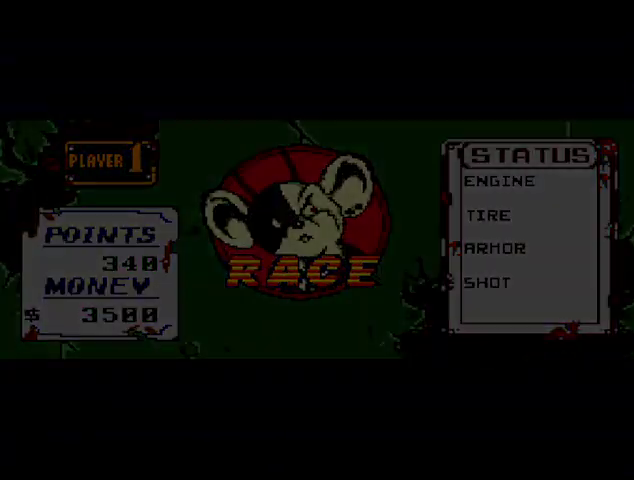
{"buttons": [], "events": [[33, "B", "down"], [100, "START", "down"], [133, "B", "up"], [200, "START", "up"], [233, "B", "down"], [300, "B", "up"], [367, "B", "down"], [467, "B", "up"]]}
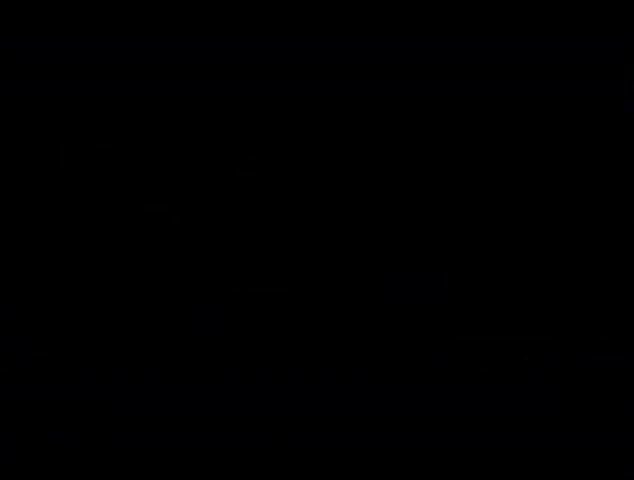
{"buttons": ["START"]}
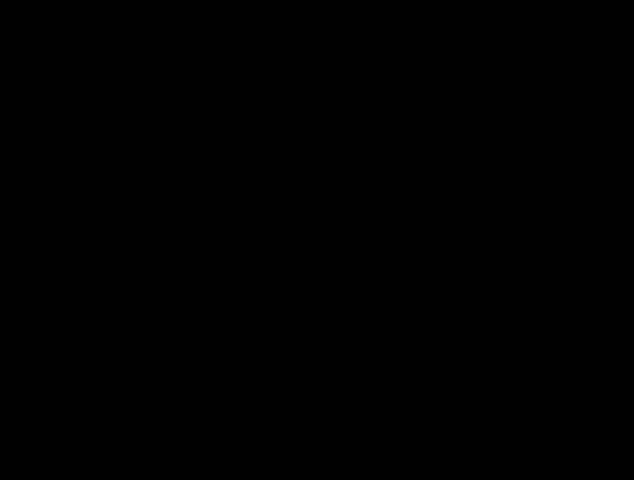
{"buttons": ["START"]}
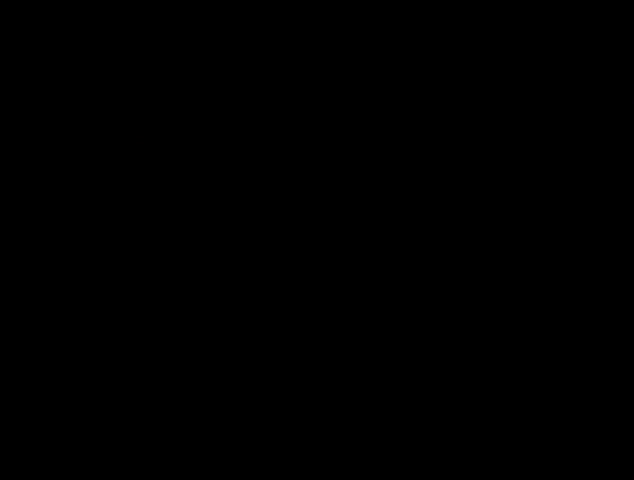
{"buttons": ["START"], "events": [[100, "B", "down"], [133, "START", "up"], [200, "B", "up"], [200, "START", "down"], [300, "B", "down"], [367, "B", "up"]]}
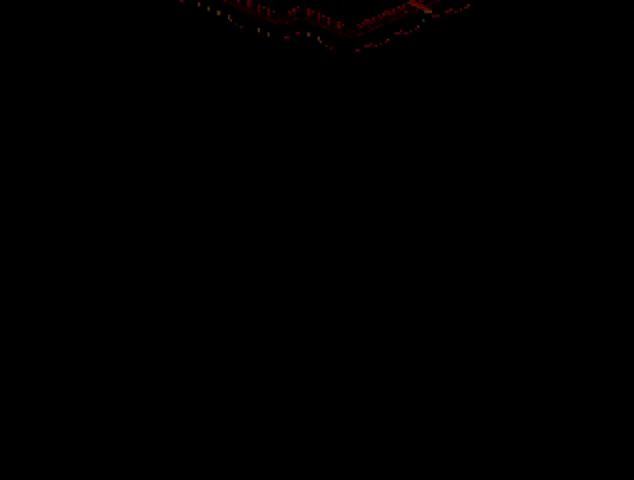
{"buttons": ["START"], "events": [[33, "B", "down"], [100, "B", "up"], [200, "B", "down"], [267, "B", "up"]]}
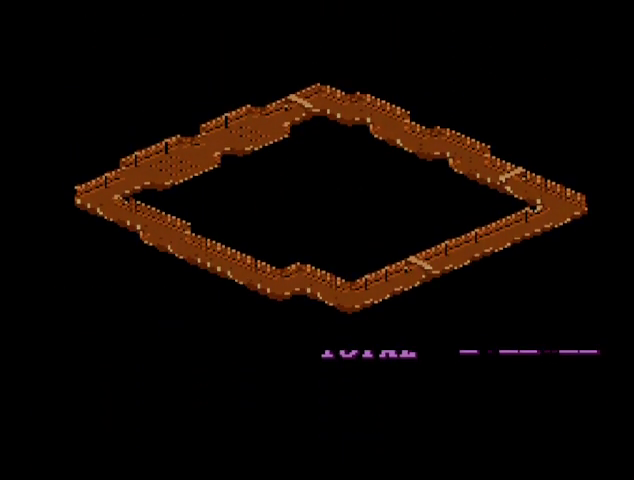
{"buttons": ["START"], "events": [[33, "B", "down"], [33, "START", "up"], [100, "B", "up"], [100, "START", "down"], [167, "B", "down"], [167, "START", "up"], [500, "B", "up"], [500, "START", "down"]]}
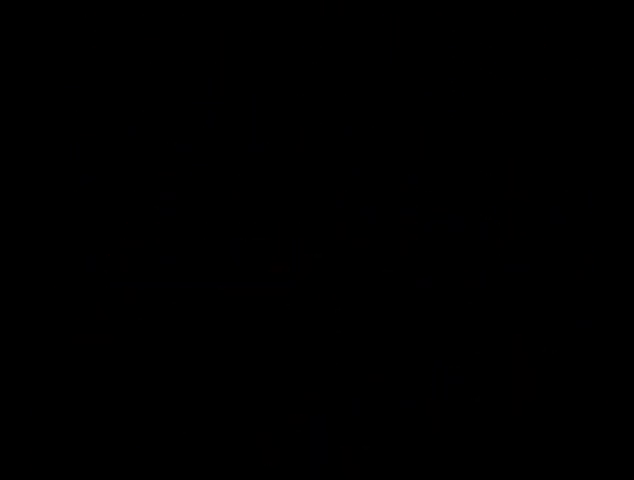
{"buttons": ["B"], "events": [[67, "B", "down"], [100, "START", "up"], [167, "B", "up"], [200, "START", "down"], [233, "B", "down"], [300, "START", "up"], [367, "B", "up"], [367, "START", "down"], [467, "B", "down"], [467, "START", "up"]]}
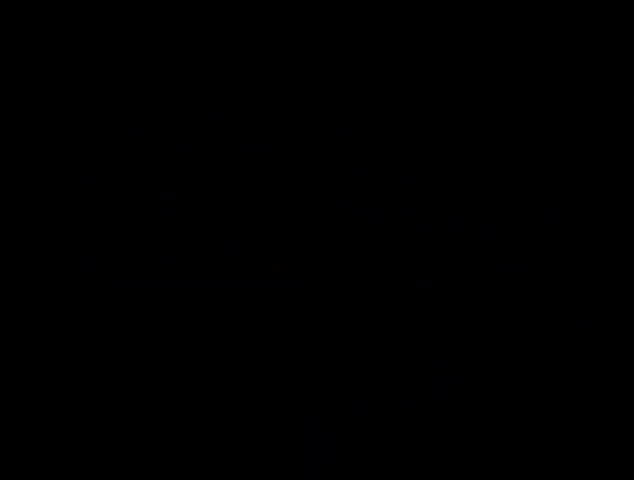
{"buttons": ["START"], "events": [[67, "B", "up"], [67, "START", "down"], [200, "B", "down"], [200, "START", "up"], [300, "B", "up"], [300, "START", "down"], [400, "B", "down"], [400, "START", "up"], [500, "B", "up"], [500, "START", "down"]]}
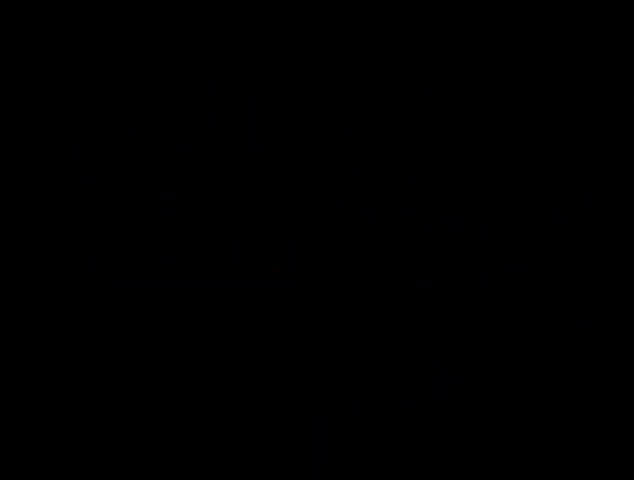
{"buttons": ["B"], "events": [[67, "B", "down"], [67, "START", "up"], [167, "B", "up"], [167, "START", "down"], [267, "B", "down"], [267, "START", "up"], [400, "B", "up"], [400, "START", "down"], [500, "B", "down"], [500, "START", "up"]]}
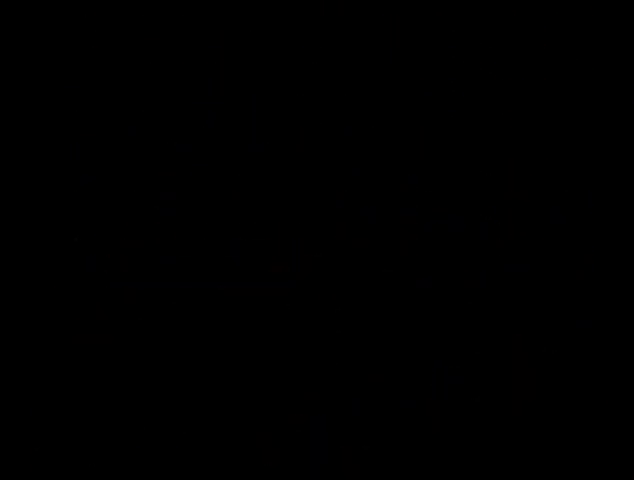
{"buttons": ["B"], "events": [[133, "B", "up"], [133, "START", "down"], [200, "B", "down"], [200, "START", "up"], [367, "B", "up"], [367, "START", "down"], [433, "B", "down"], [433, "START", "up"]]}
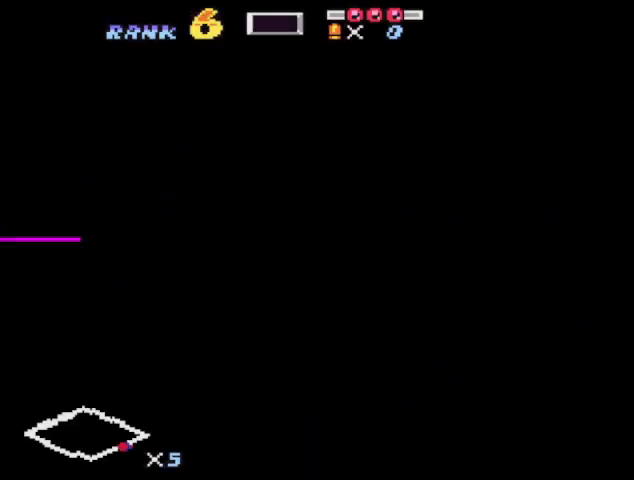
{"buttons": ["START"], "events": [[67, "B", "up"], [67, "START", "down"], [167, "B", "down"], [200, "START", "up"], [267, "START", "down"], [300, "B", "up"]]}
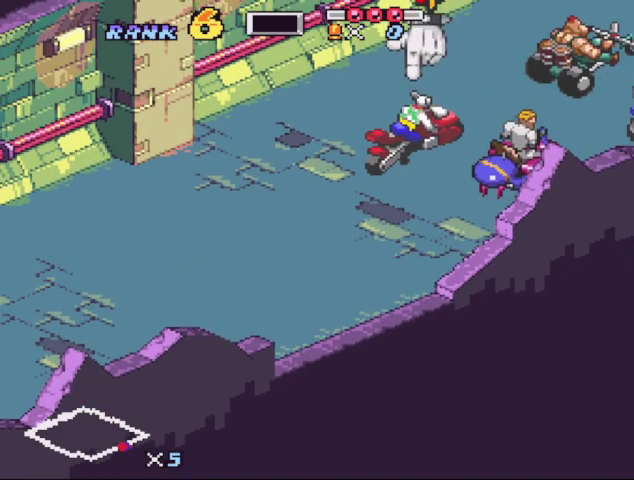
{"buttons": ["B"], "events": [[33, "B", "down"], [33, "START", "up"], [100, "START", "down"], [167, "START", "up"], [267, "B", "up"], [467, "B", "down"]]}
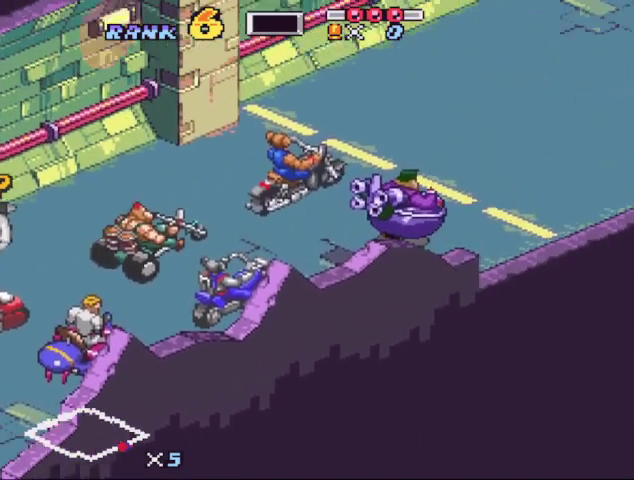
{"buttons": ["B", "START"], "events": [[67, "B", "up"], [133, "B", "down"], [133, "START", "down"], [200, "B", "up"], [200, "START", "up"], [333, "B", "down"], [400, "B", "up"], [433, "START", "down"], [467, "B", "down"]]}
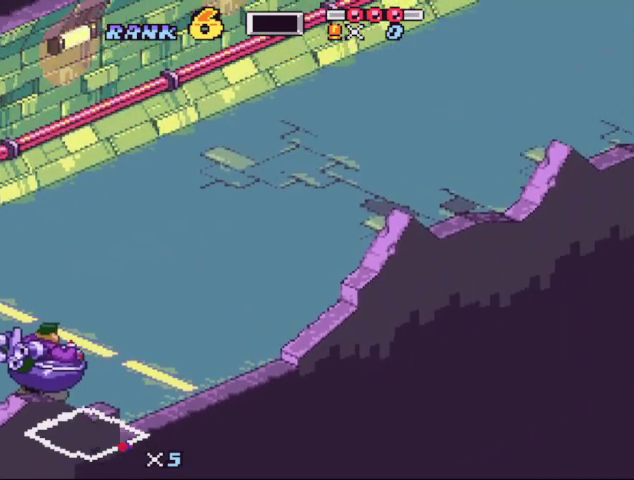
{"buttons": ["START"], "events": [[67, "B", "up"], [67, "START", "up"], [200, "B", "down"], [300, "B", "up"], [433, "START", "down"]]}
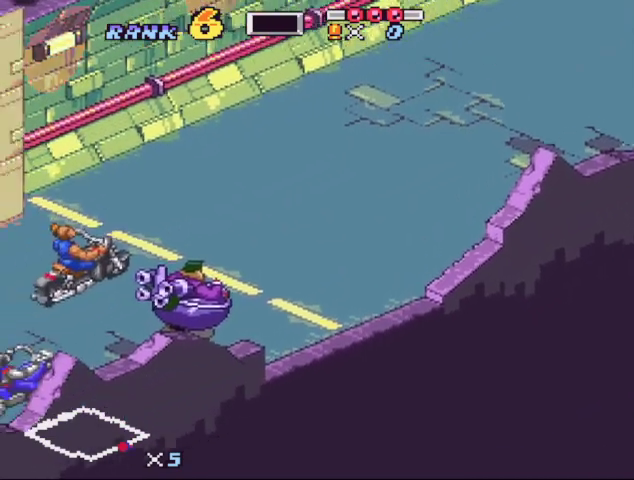
{"buttons": [], "events": [[67, "B", "down"], [133, "B", "up"], [233, "B", "down"], [300, "B", "up"], [467, "START", "up"]]}
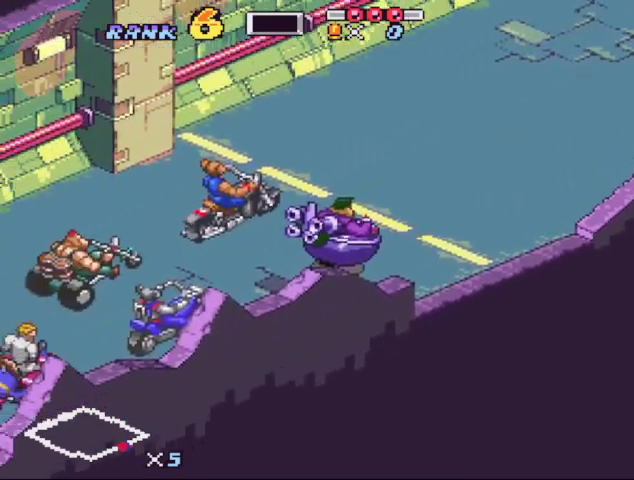
{"buttons": ["B"], "events": [[67, "START", "down"], [133, "START", "up"], [233, "START", "down"], [300, "START", "up"], [433, "B", "down"]]}
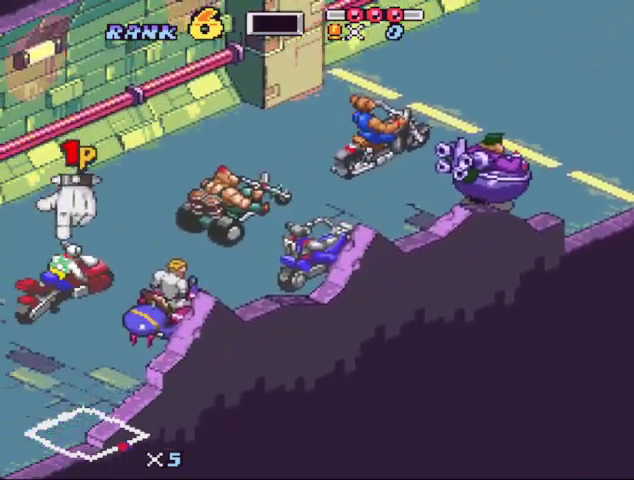
{"buttons": ["B"], "events": [[33, "B", "up"], [100, "B", "down"], [167, "B", "up"], [200, "START", "down"], [267, "START", "up"], [400, "B", "down"]]}
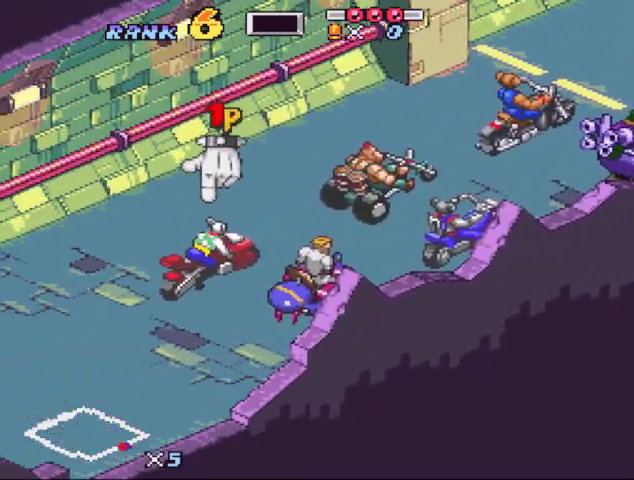
{"buttons": [], "events": [[33, "B", "up"]]}
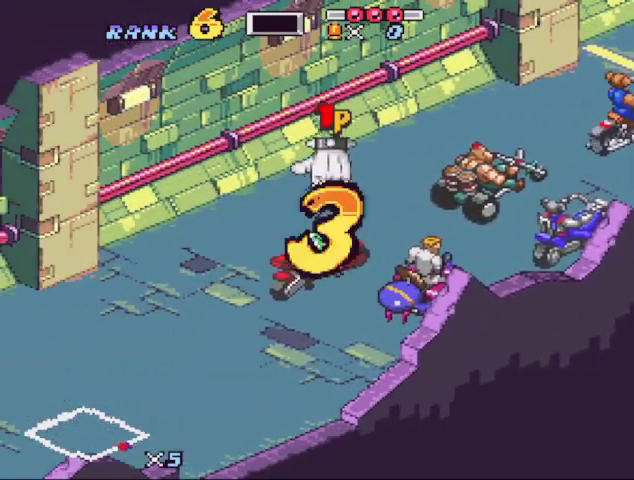
{"buttons": [], "events": []}
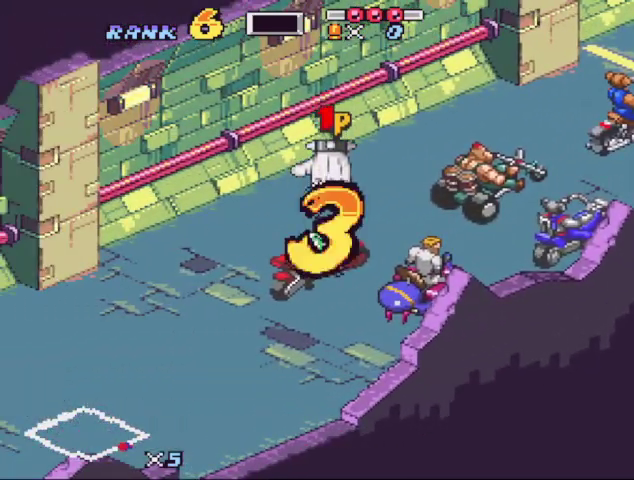
{"buttons": [], "events": []}
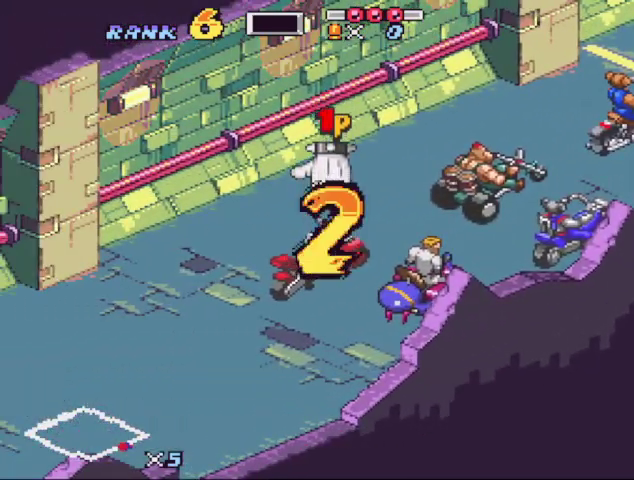
{"buttons": [], "events": []}
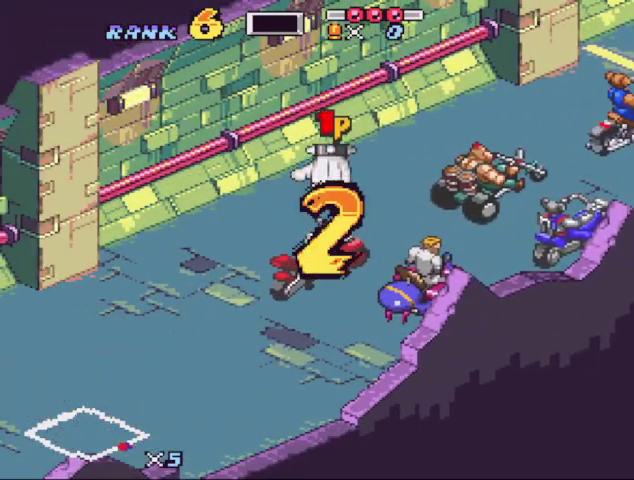
{"buttons": [], "events": []}
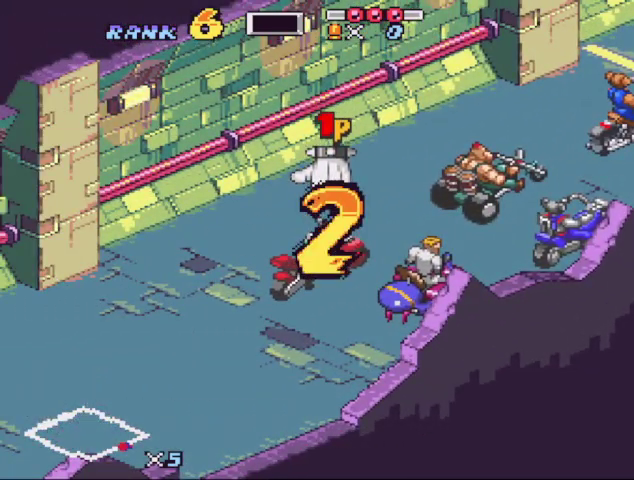
{"buttons": [], "events": []}
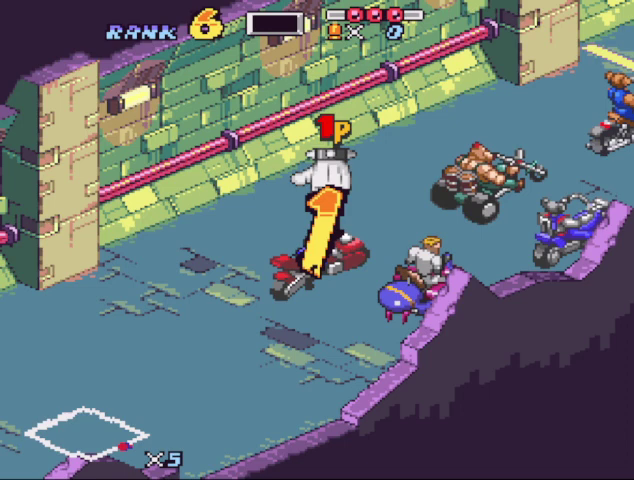
{"buttons": ["START"], "events": [[500, "START", "down"]]}
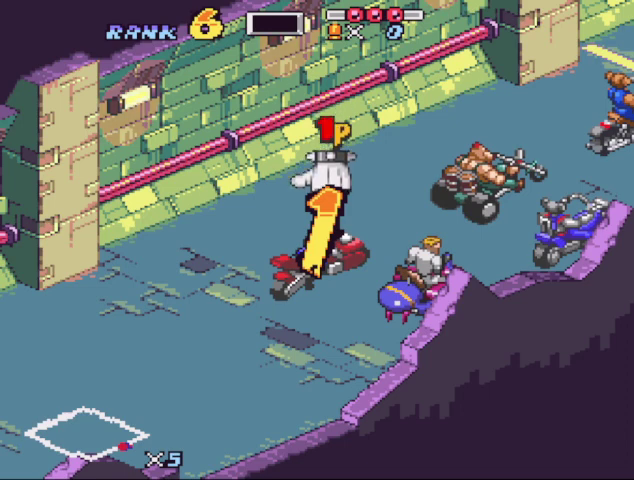
{"buttons": ["DPAD_LEFT"], "events": [[100, "DPAD_LEFT", "down"], [100, "START", "up"], [200, "DPAD_LEFT", "up"], [433, "DPAD_LEFT", "down"]]}
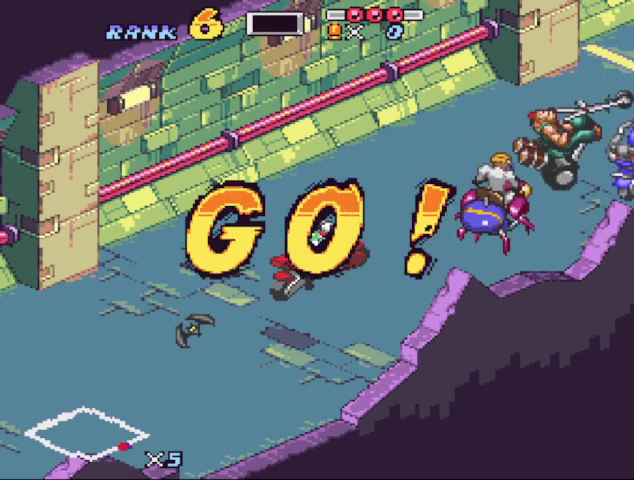
{"buttons": ["DPAD_LEFT"], "events": [[33, "DPAD_LEFT", "up"], [33, "START", "down"], [133, "DPAD_LEFT", "down"], [133, "START", "up"], [200, "DPAD_LEFT", "up"], [200, "START", "down"], [300, "START", "up"], [400, "START", "down"], [467, "START", "up"], [500, "DPAD_LEFT", "down"]]}